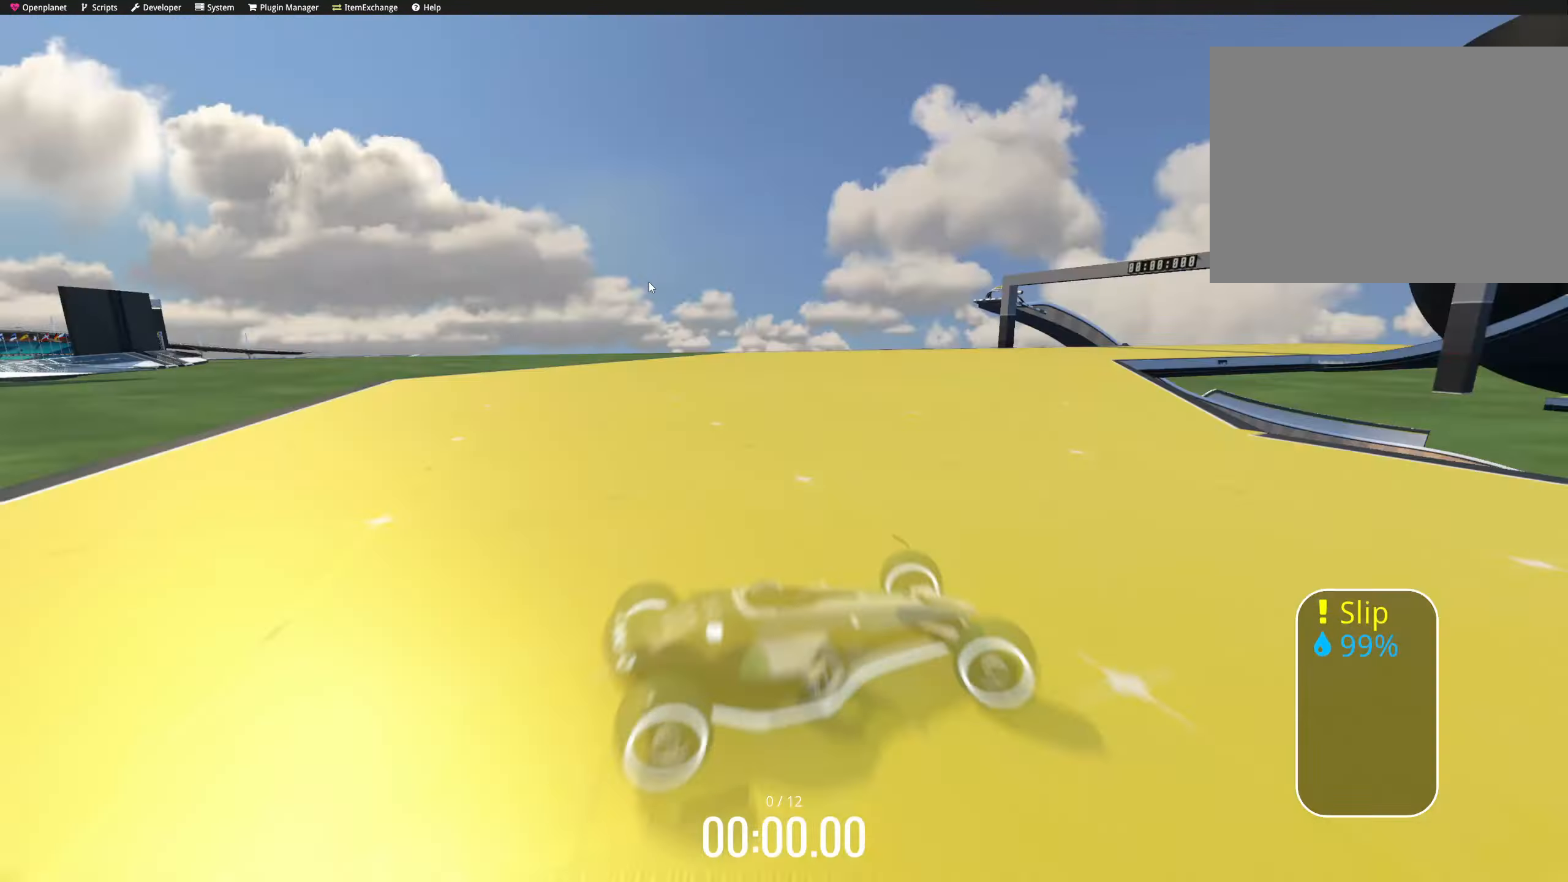
Gameplay with keyboard; each line is a JSON object with the keys held at the frame after it. "events" lists presses ("down") and releases ("up") of "down", "left", "right" and "up" between this image and that frame as [ms after this image, input, new state], when the widget could be followed in between. No other keys are recorded. Mouse input is not recorded.
{"keys": ["down", "right", "up"], "events": [[16, "right", "up"], [33, "right", "down"], [83, "right", "up"], [100, "left", "down"], [116, "down", "up"], [166, "left", "up"], [166, "right", "down"], [233, "right", "up"], [250, "right", "down"], [266, "down", "down"], [316, "down", "up"], [333, "down", "down"], [350, "down", "up"], [466, "down", "down"]]}
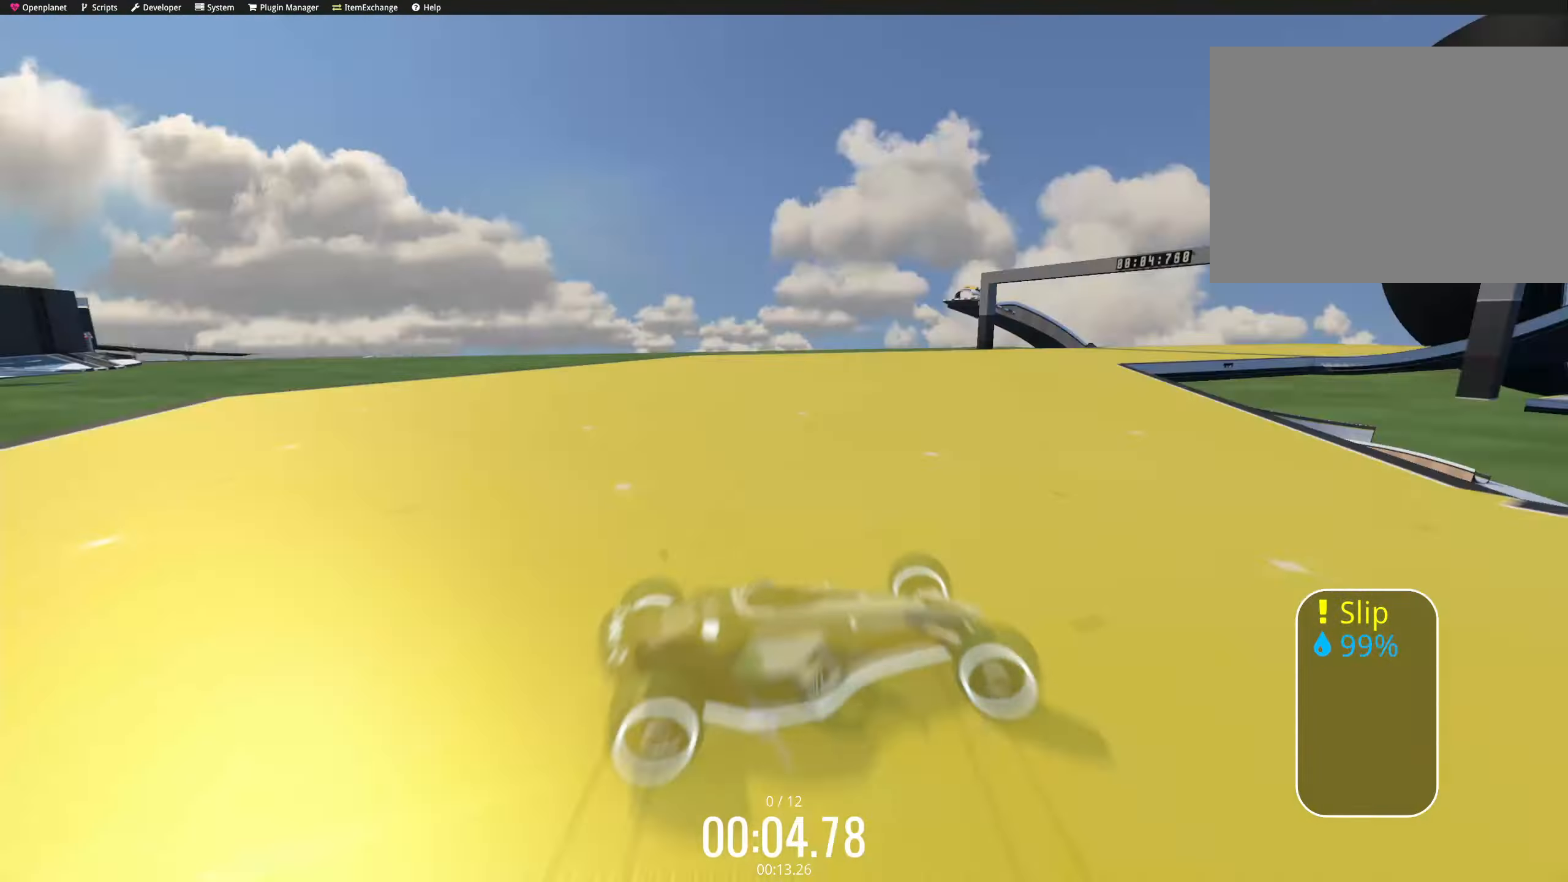
{"keys": ["down", "right", "up"], "events": [[116, "down", "up"], [116, "right", "up"], [200, "down", "down"], [200, "right", "down"], [250, "down", "up"], [333, "down", "down"], [350, "down", "up"], [466, "down", "down"]]}
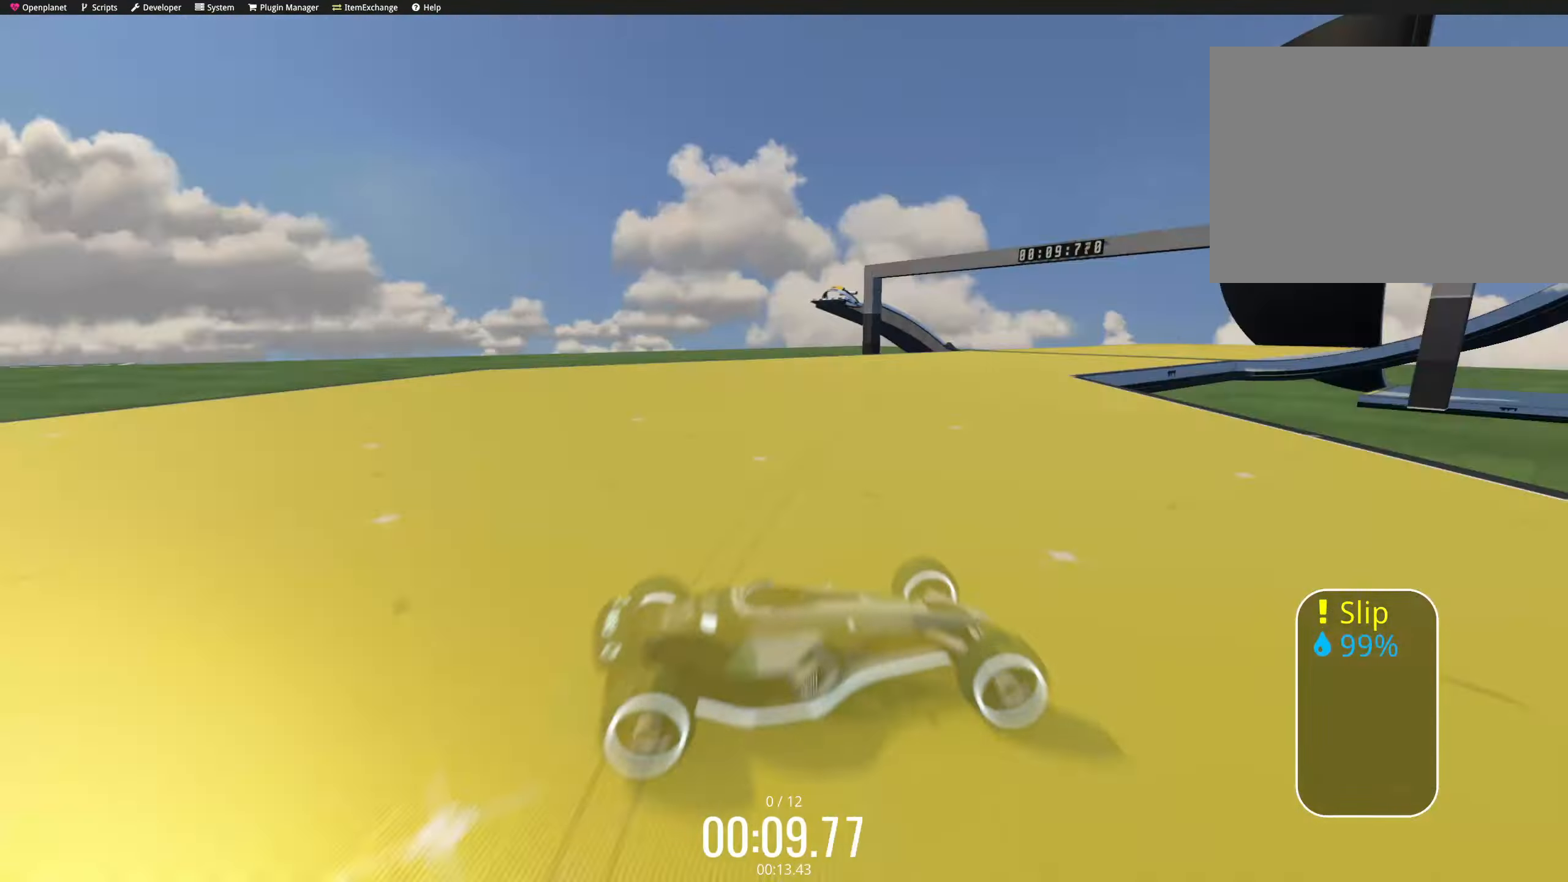
{"keys": ["down", "right", "up"], "events": [[100, "down", "up"], [116, "right", "up"], [150, "left", "down"], [166, "down", "down"], [166, "left", "up"], [200, "right", "down"], [233, "down", "up"], [316, "down", "down"], [333, "down", "up"], [466, "down", "down"]]}
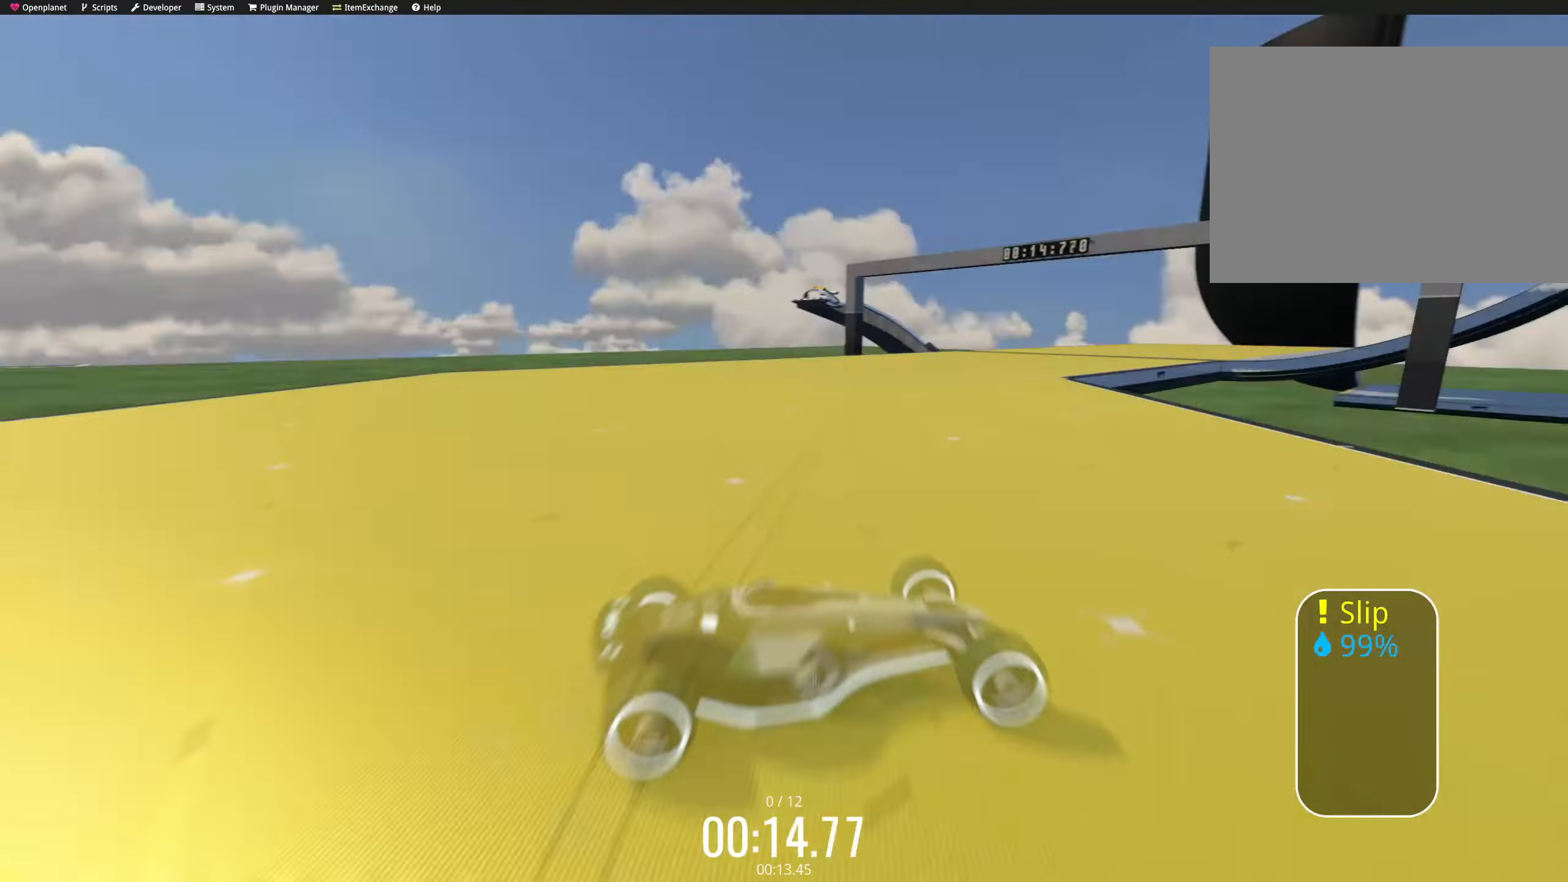
{"keys": ["left", "up"], "events": [[100, "down", "up"], [100, "right", "up"], [133, "left", "down"], [150, "left", "up"], [166, "down", "down"], [166, "right", "down"], [233, "down", "up"], [333, "down", "down"], [366, "right", "up"], [383, "right", "down"], [466, "down", "up"], [483, "right", "up"], [500, "left", "down"]]}